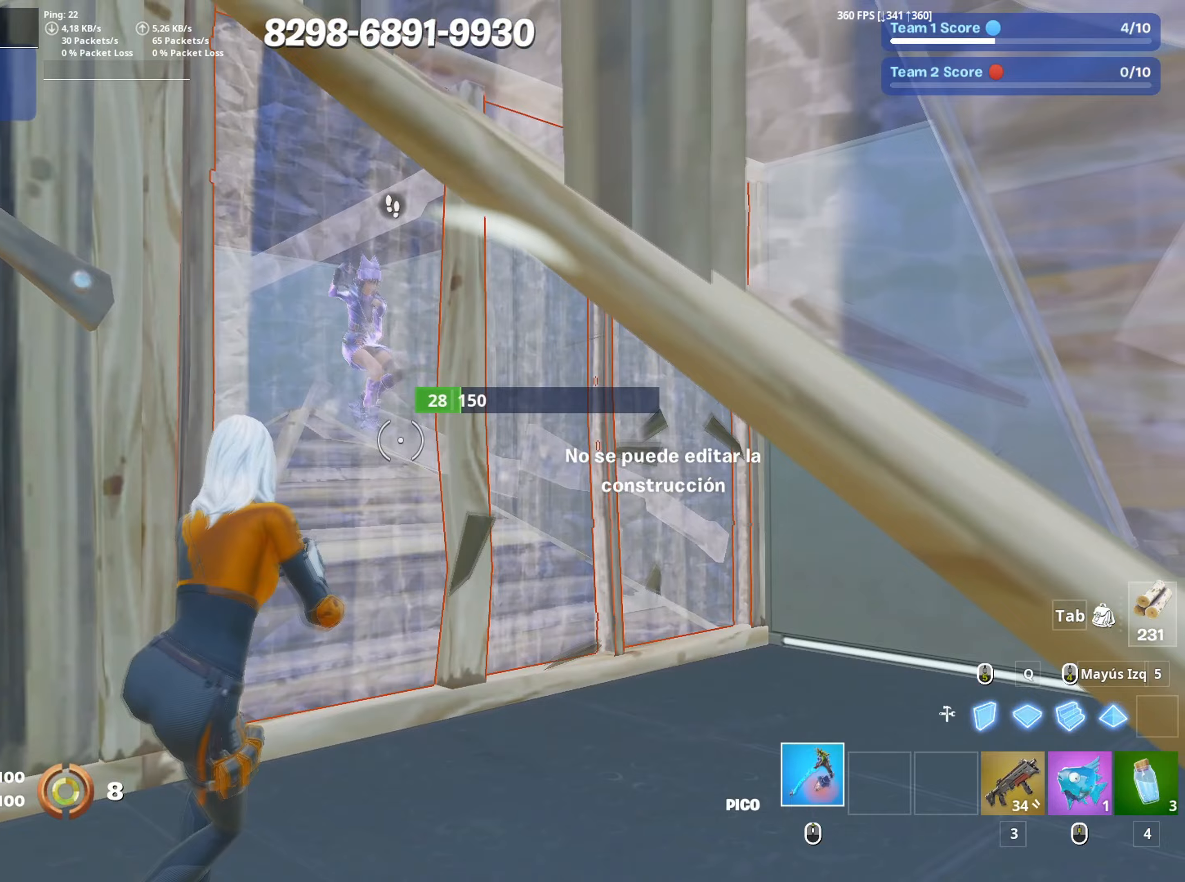
Gameplay with keyboard and mouse; each line is a JSON object with the keys and mouse buttons held at the frame after it. "events" lists presses ("down") and releases ("up") of "1", "2", "3", "4", "5", "a", "alt", "c", "caps_lock", "ctrl", "d", "e", "f", "g", "q", "r", "s", "shift", "space", "t", "tab", "v", "w", "x", "z", "mouse_left", "mouse_wheel" and "mouse_right" between this image and that frame as [ms after this image, input, new state], when the widget could be followed in between. "mouse_left", "mouse_wheel", "mouse_right" = the "left", "wheel", "right" buttons of the "mouse" list. No other keys are recorded. "wheel" means that the mouse wheel is clicked or scrolled. Not read: mouse_move.
{"keys": ["a"], "mouse": ["left"], "events": [[33, "mouse_wheel", "up"], [83, "w", "down"], [183, "a", "up"], [183, "d", "down"], [233, "w", "up"], [267, "mouse_left", "down"], [417, "a", "down"], [467, "d", "up"]]}
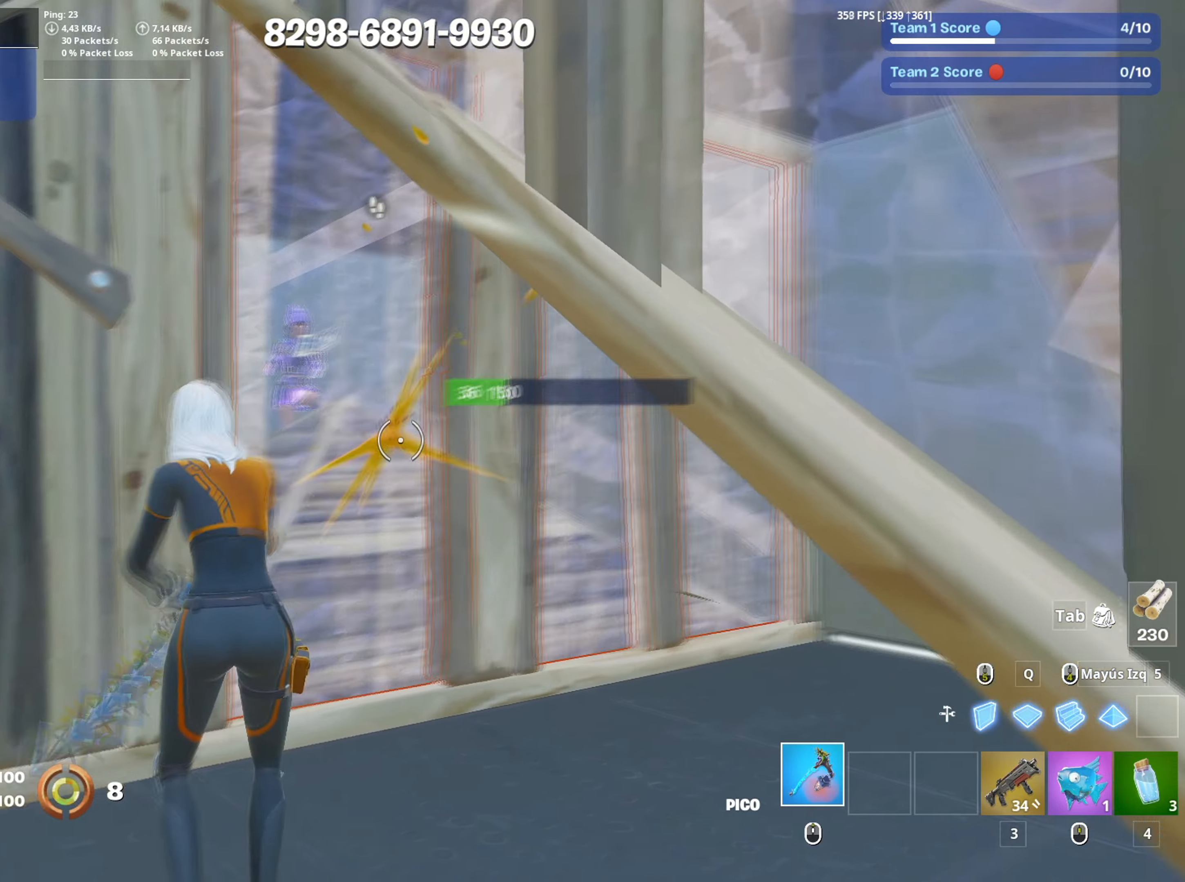
{"keys": ["w"], "mouse": [], "events": [[50, "w", "down"], [100, "3", "down"], [200, "3", "up"], [200, "mouse_left", "up"], [250, "a", "up"], [250, "f", "down"], [283, "mouse_left", "down"], [333, "f", "up"], [383, "f", "down"], [433, "mouse_left", "up"], [483, "f", "up"]]}
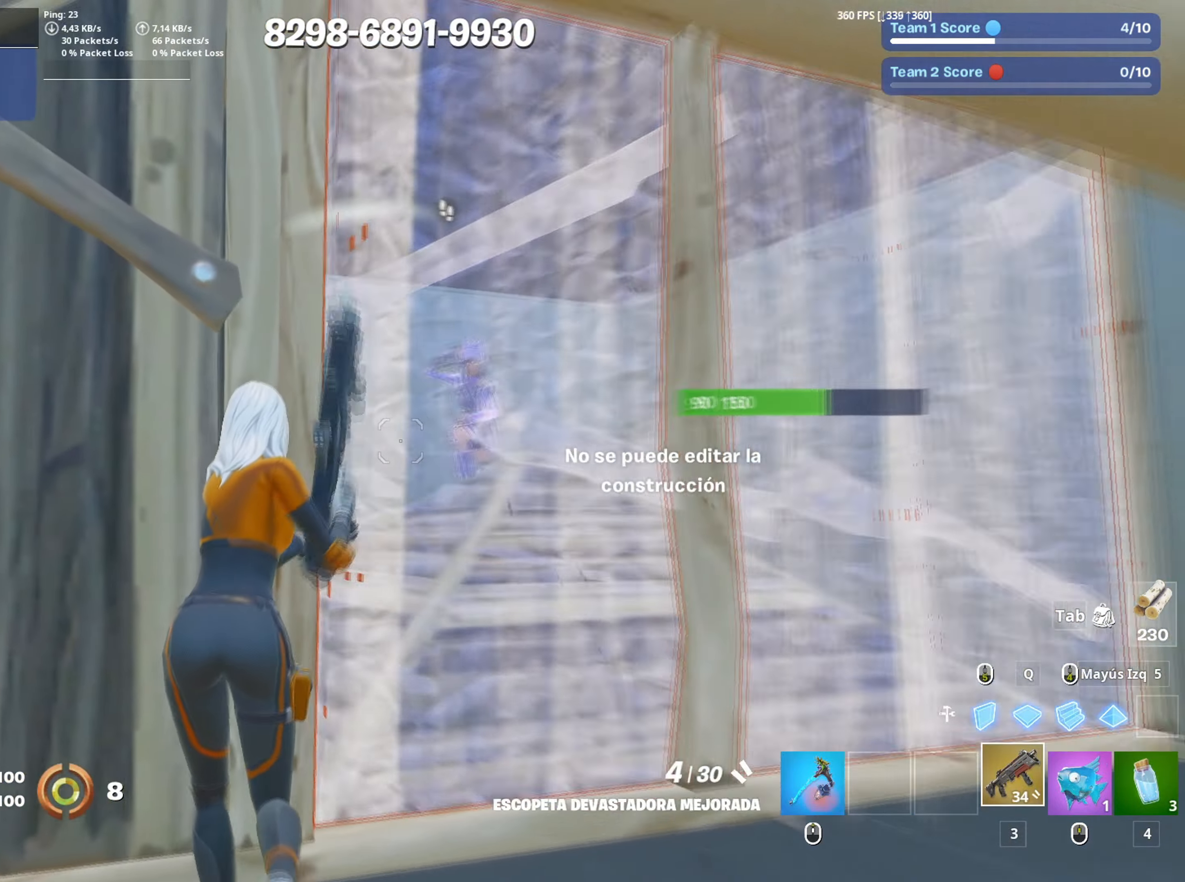
{"keys": ["a", "s"], "mouse": [], "events": [[67, "d", "down"], [117, "w", "up"], [167, "d", "up"], [200, "a", "down"], [200, "s", "down"], [300, "r", "down"], [350, "a", "up"], [400, "a", "down"], [400, "r", "up"]]}
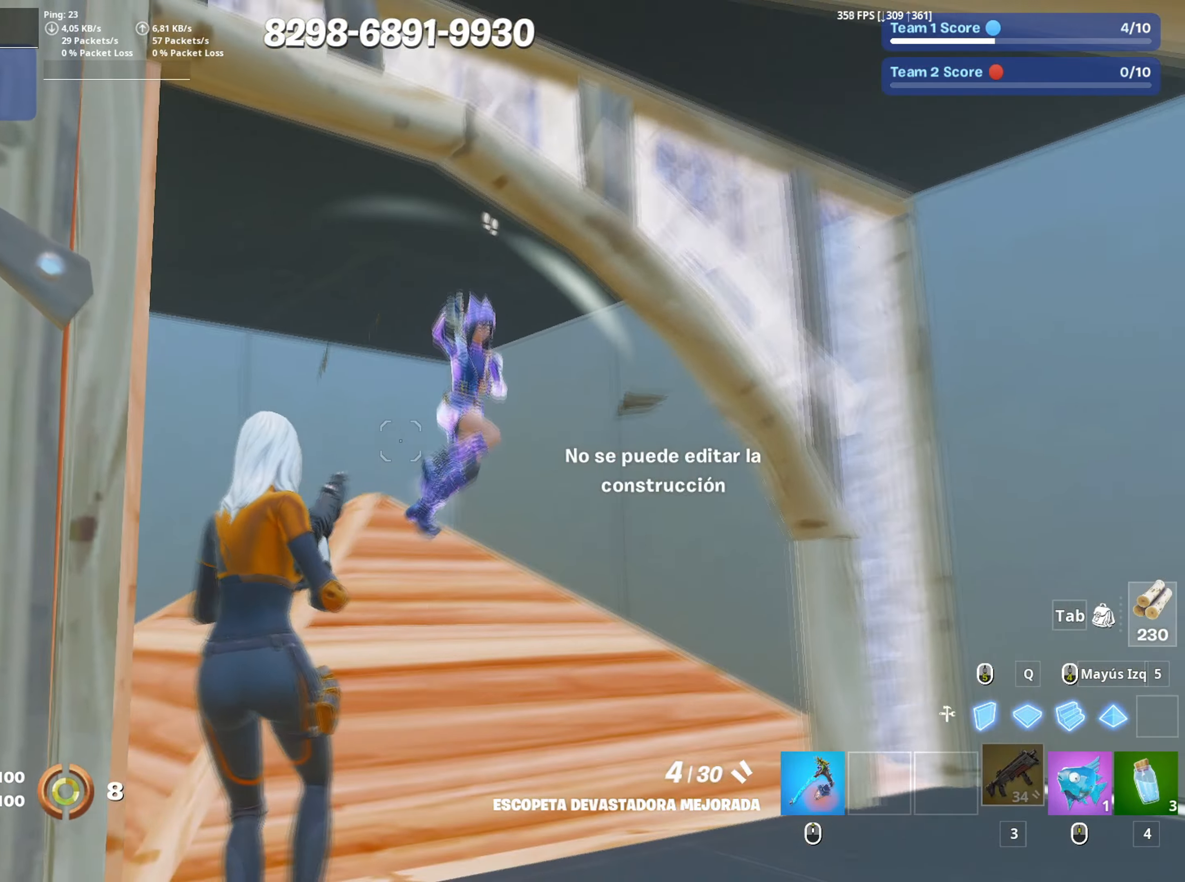
{"keys": ["a", "s"], "mouse": ["left"], "events": [[83, "mouse_left", "down"], [133, "a", "up"], [183, "mouse_left", "up"], [317, "mouse_wheel", "down"], [417, "mouse_wheel", "up"], [467, "mouse_left", "down"], [500, "a", "down"]]}
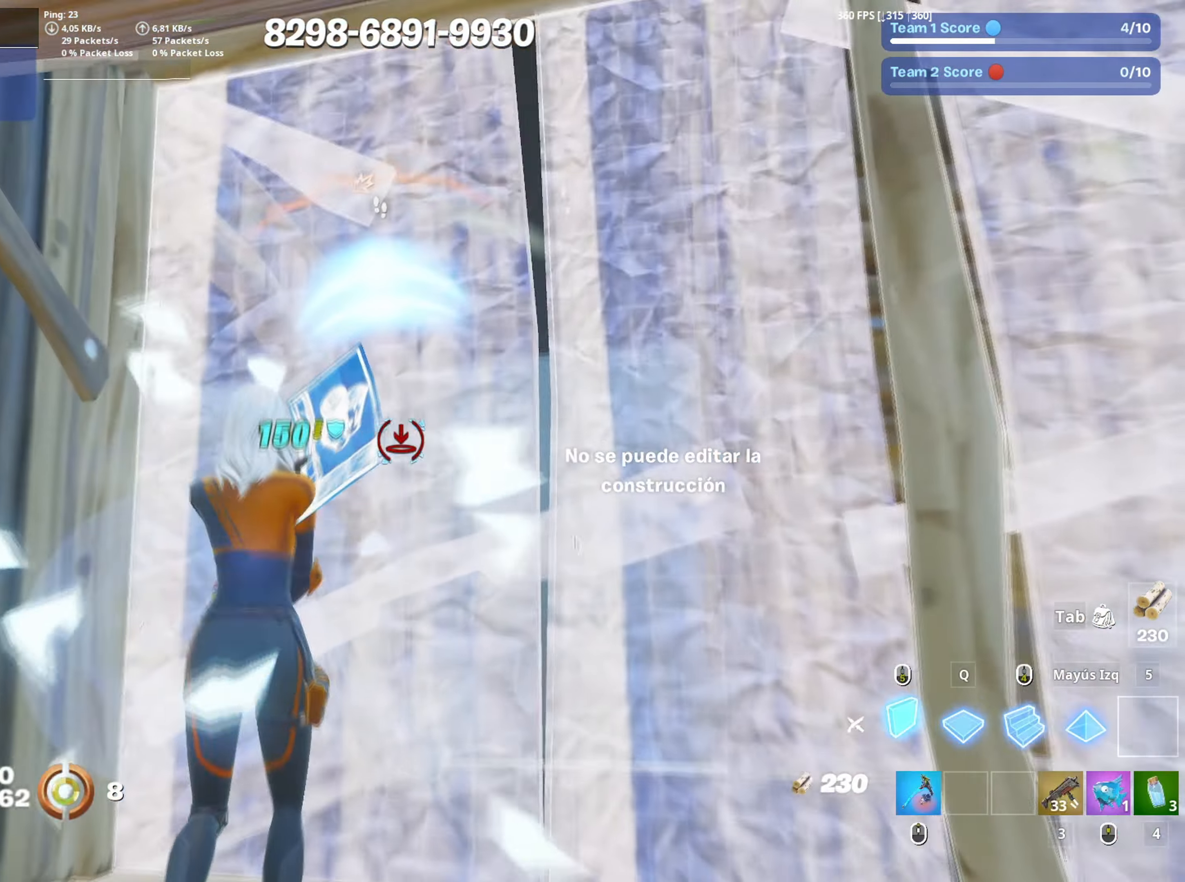
{"keys": ["w"], "mouse": [], "events": [[100, "3", "down"], [150, "3", "up"], [150, "mouse_left", "up"], [233, "f", "down"], [283, "mouse_left", "down"], [283, "s", "up"], [300, "f", "up"], [383, "f", "down"], [383, "w", "down"], [433, "a", "up"], [433, "mouse_left", "up"], [483, "f", "up"]]}
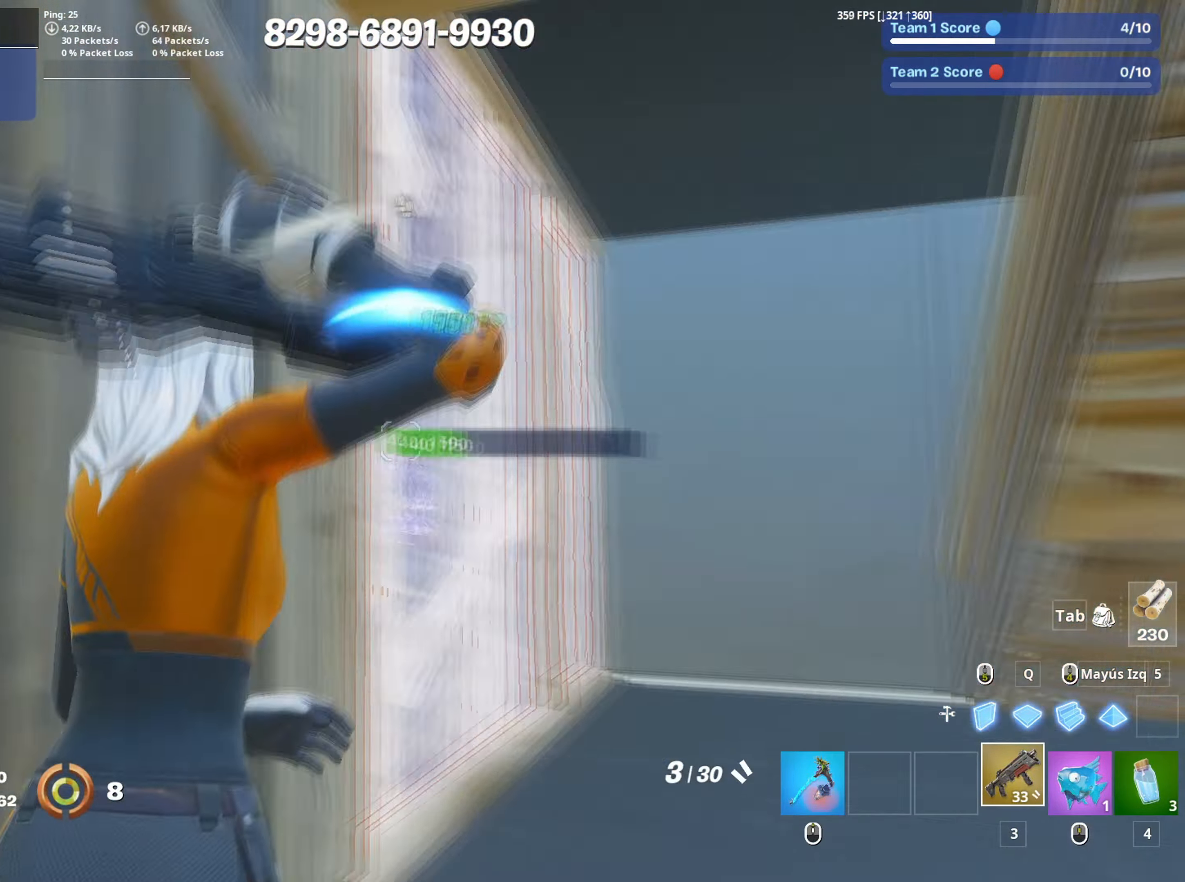
{"keys": ["d"], "mouse": [], "events": [[67, "d", "down"], [217, "w", "up"]]}
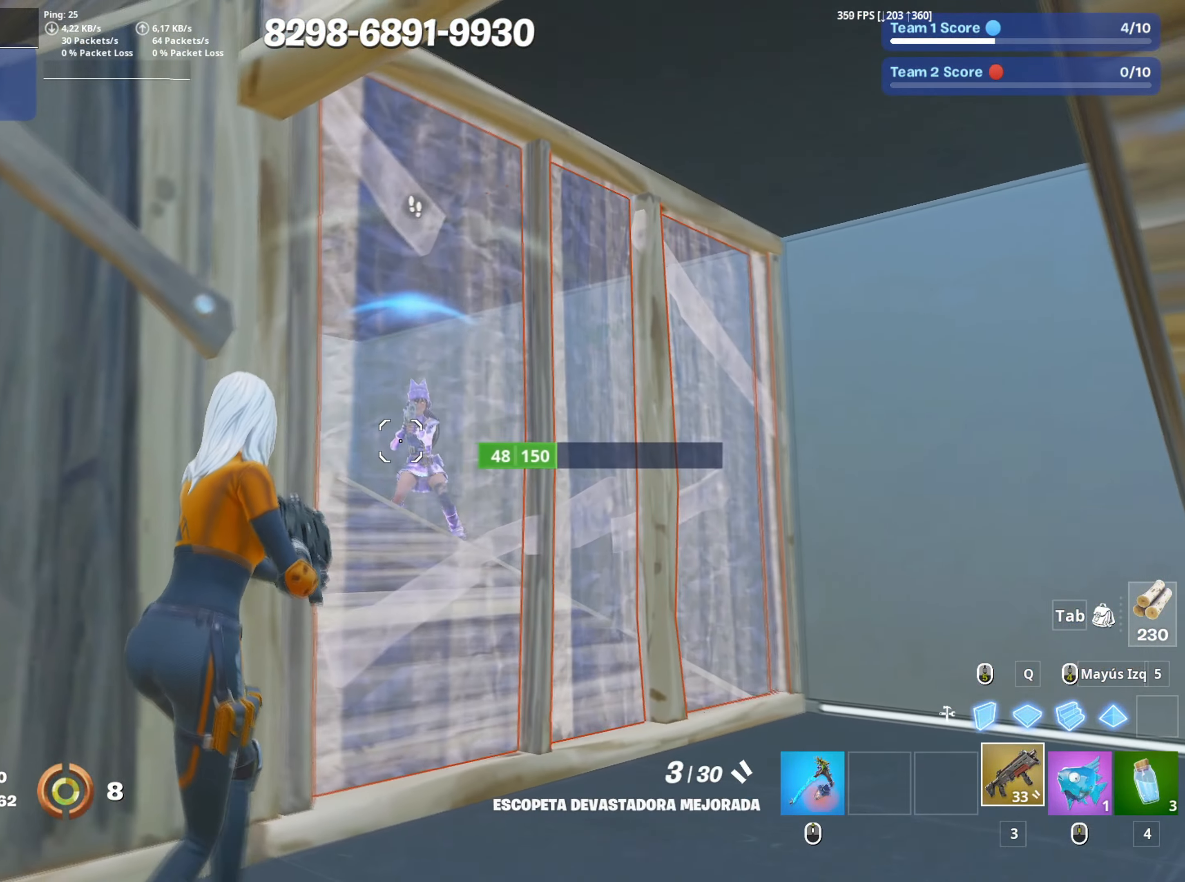
{"keys": ["d"], "mouse": ["left"], "events": [[33, "s", "down"], [133, "a", "down"], [233, "a", "up"], [417, "s", "up"], [500, "mouse_left", "down"]]}
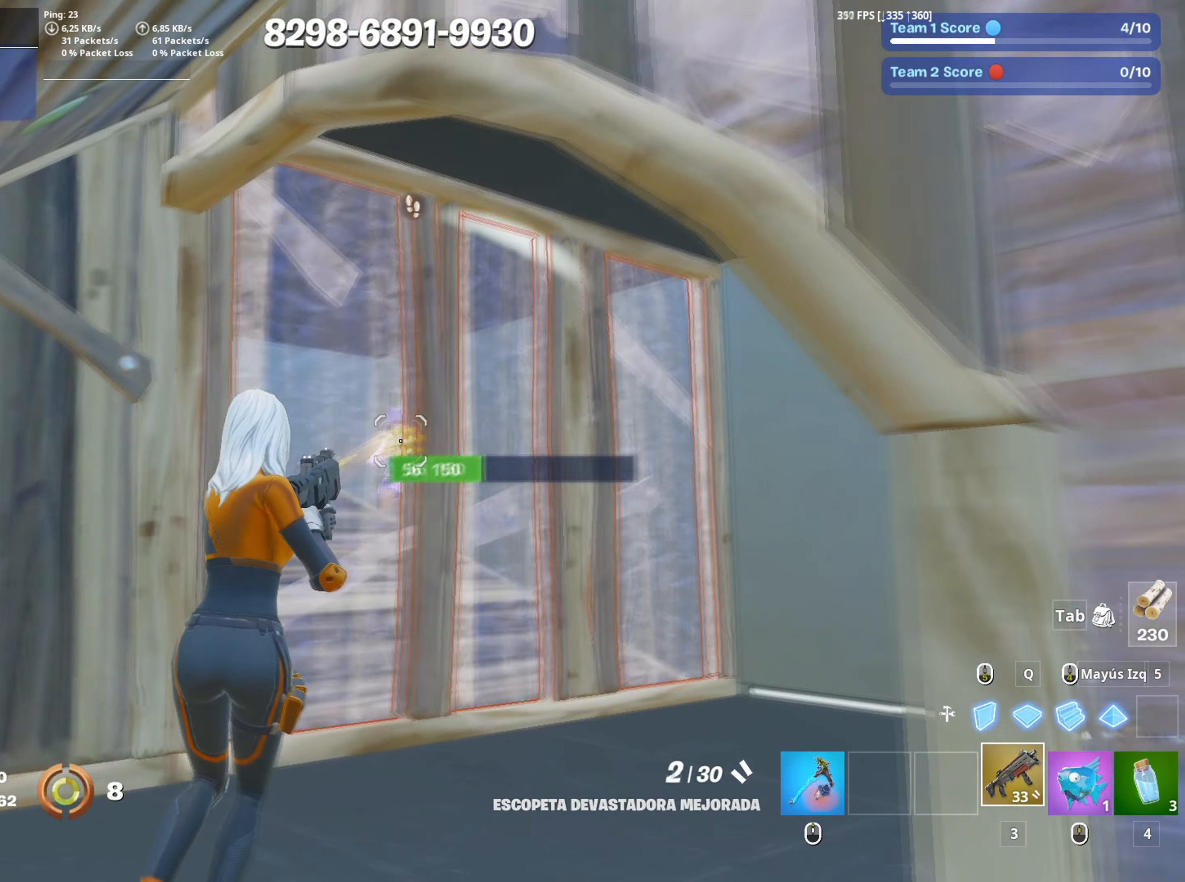
{"keys": ["w"], "mouse": ["left"], "events": [[50, "a", "down"], [50, "d", "up"], [100, "w", "down"], [200, "3", "down"], [250, "a", "up"], [283, "3", "up"], [300, "mouse_left", "up"], [383, "f", "down"], [433, "mouse_left", "down"], [483, "f", "up"]]}
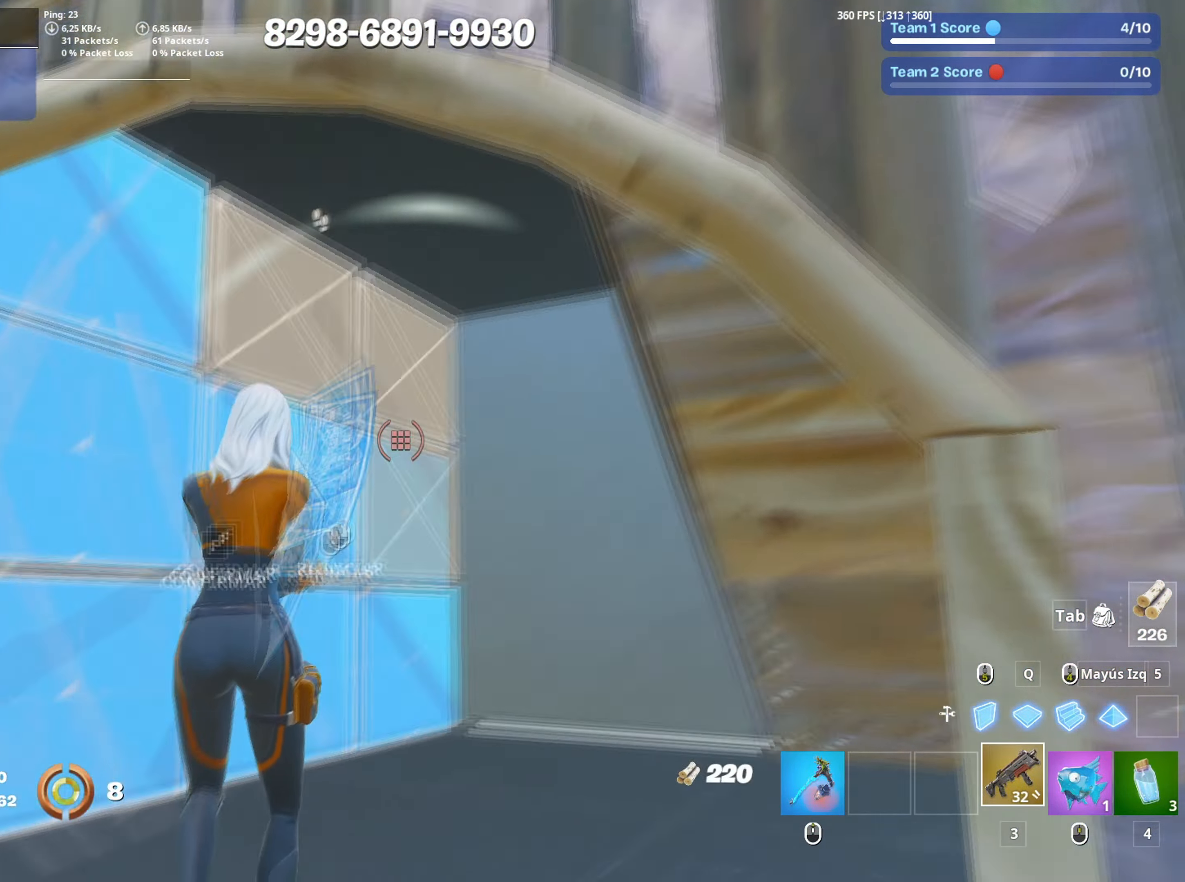
{"keys": ["a", "d"], "mouse": [], "events": [[83, "mouse_left", "up"], [300, "f", "down"], [400, "f", "up"], [483, "a", "down"], [483, "d", "down"], [500, "w", "up"]]}
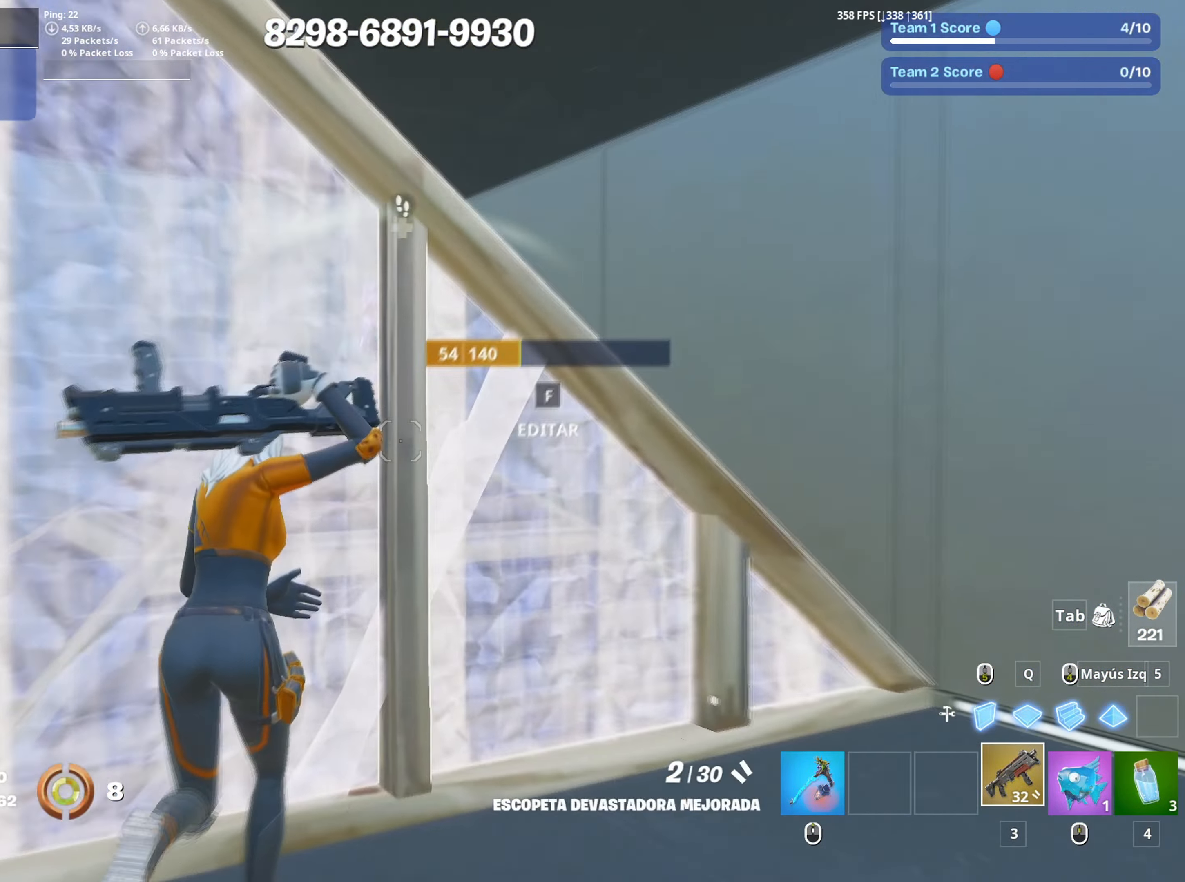
{"keys": ["d", "s"], "mouse": [], "events": [[83, "s", "down"], [133, "d", "up"], [133, "space", "down"], [183, "a", "up"], [267, "d", "down"], [283, "space", "up"], [417, "mouse_left", "down"], [500, "mouse_left", "up"]]}
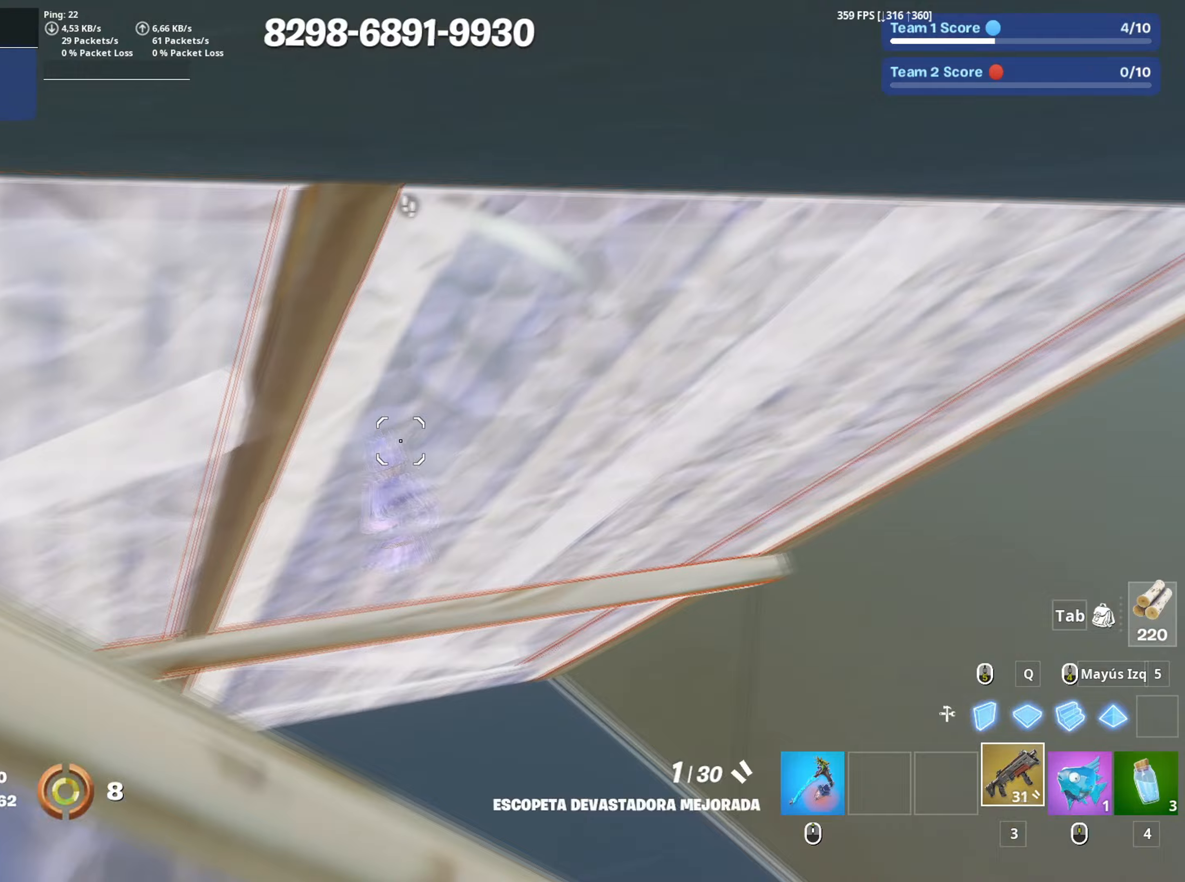
{"keys": ["a", "w"], "mouse": [], "events": [[150, "d", "up"], [183, "a", "down"], [250, "s", "up"], [333, "w", "down"]]}
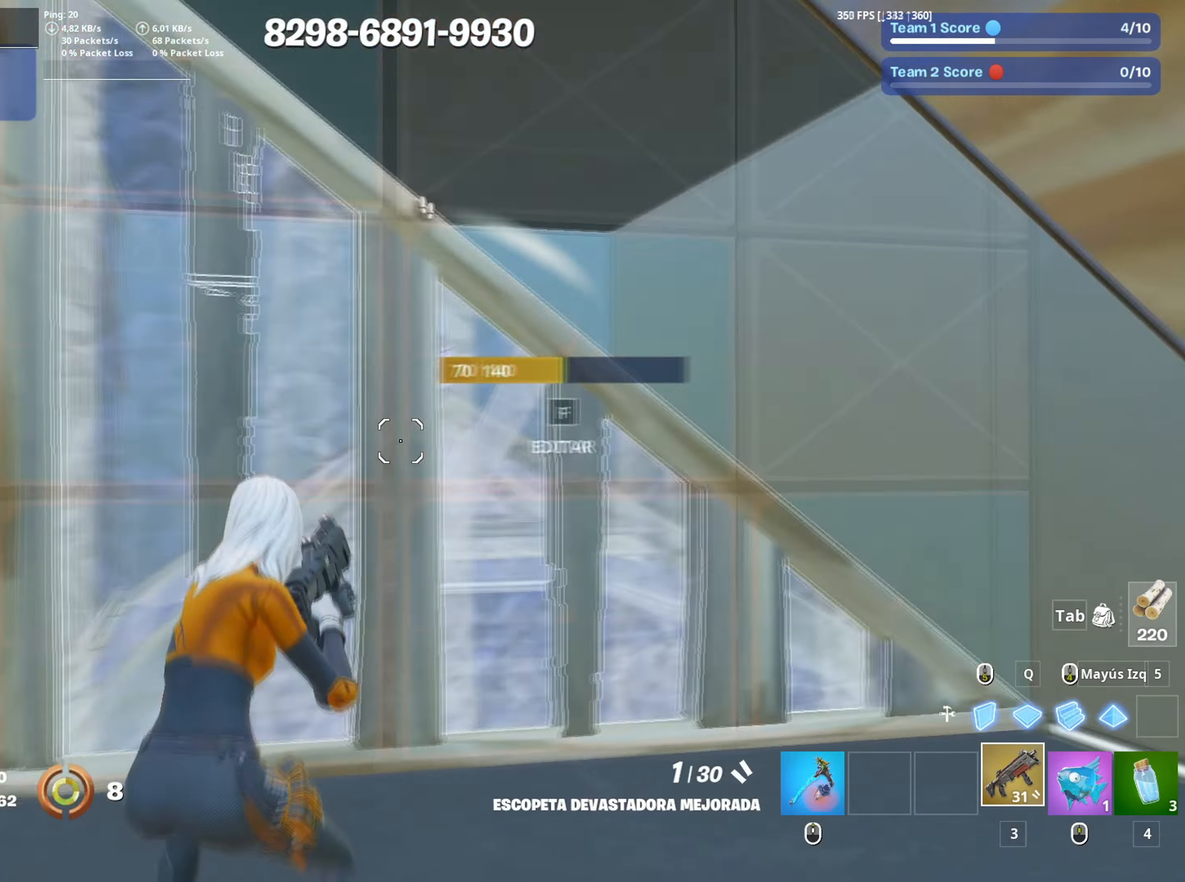
{"keys": ["a"], "mouse": [], "events": [[17, "mouse_wheel", "down"], [117, "mouse_wheel", "up"], [200, "f", "down"], [200, "mouse_left", "down"], [267, "f", "up"], [367, "mouse_left", "up"], [400, "f", "down"], [450, "f", "up"], [450, "w", "up"]]}
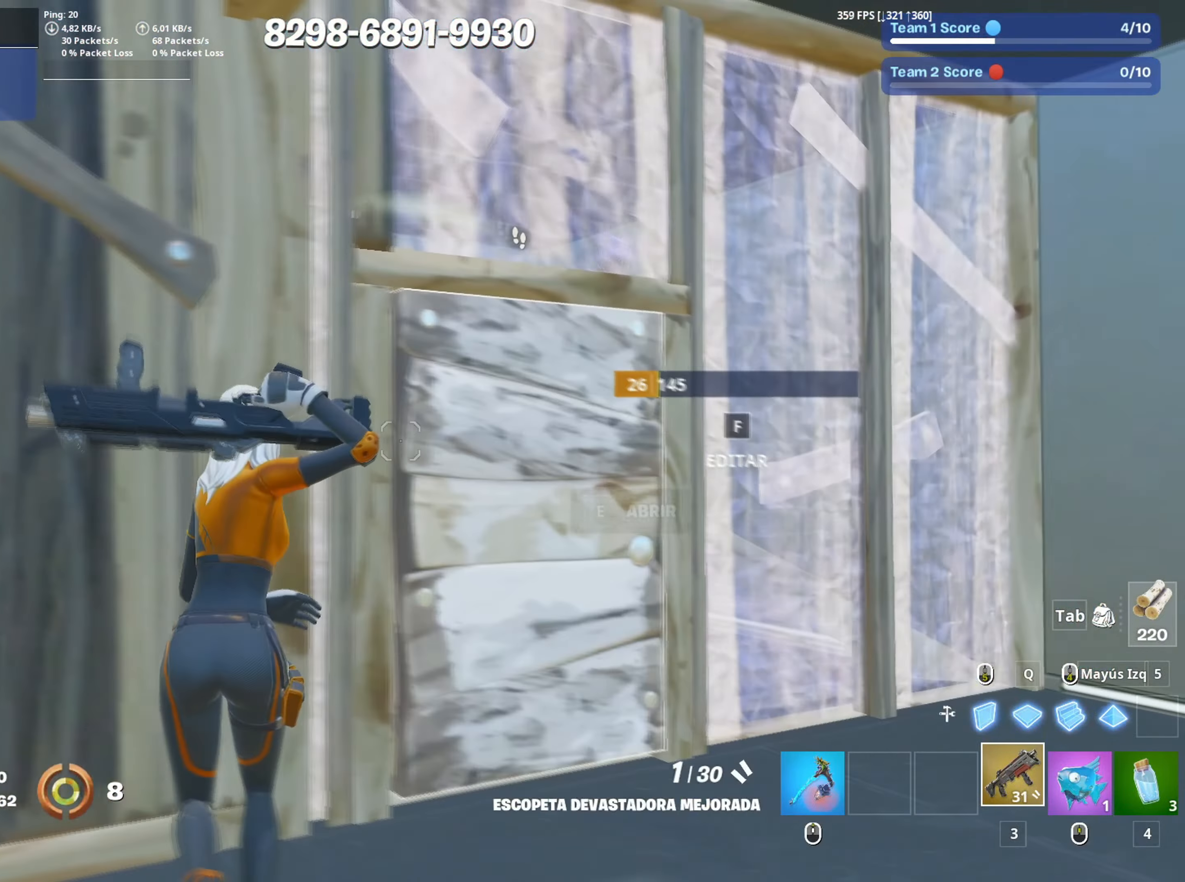
{"keys": ["a", "s"], "mouse": []}
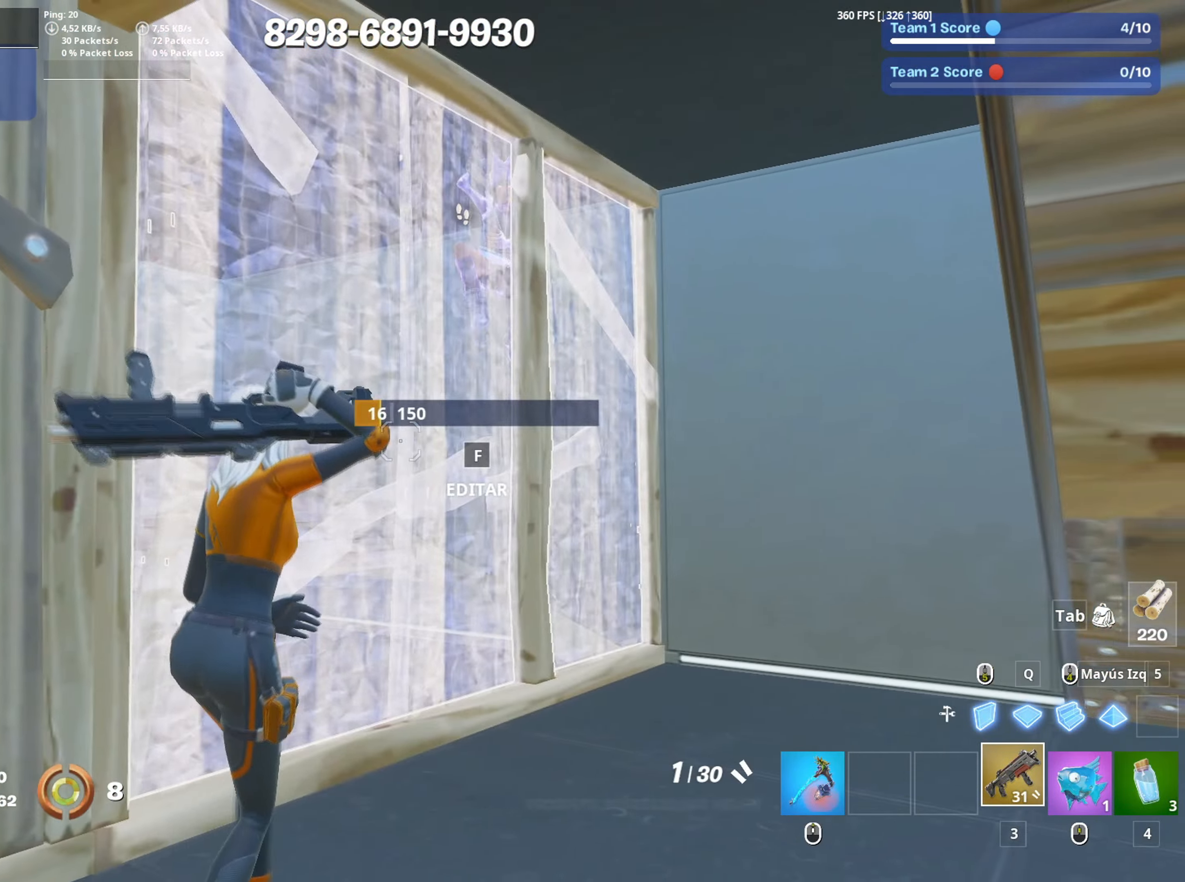
{"keys": ["a"], "mouse": ["left"], "events": [[50, "f", "down"], [50, "mouse_left", "down"], [150, "f", "up"], [200, "s", "up"], [433, "mouse_left", "up"], [467, "mouse_left", "down"]]}
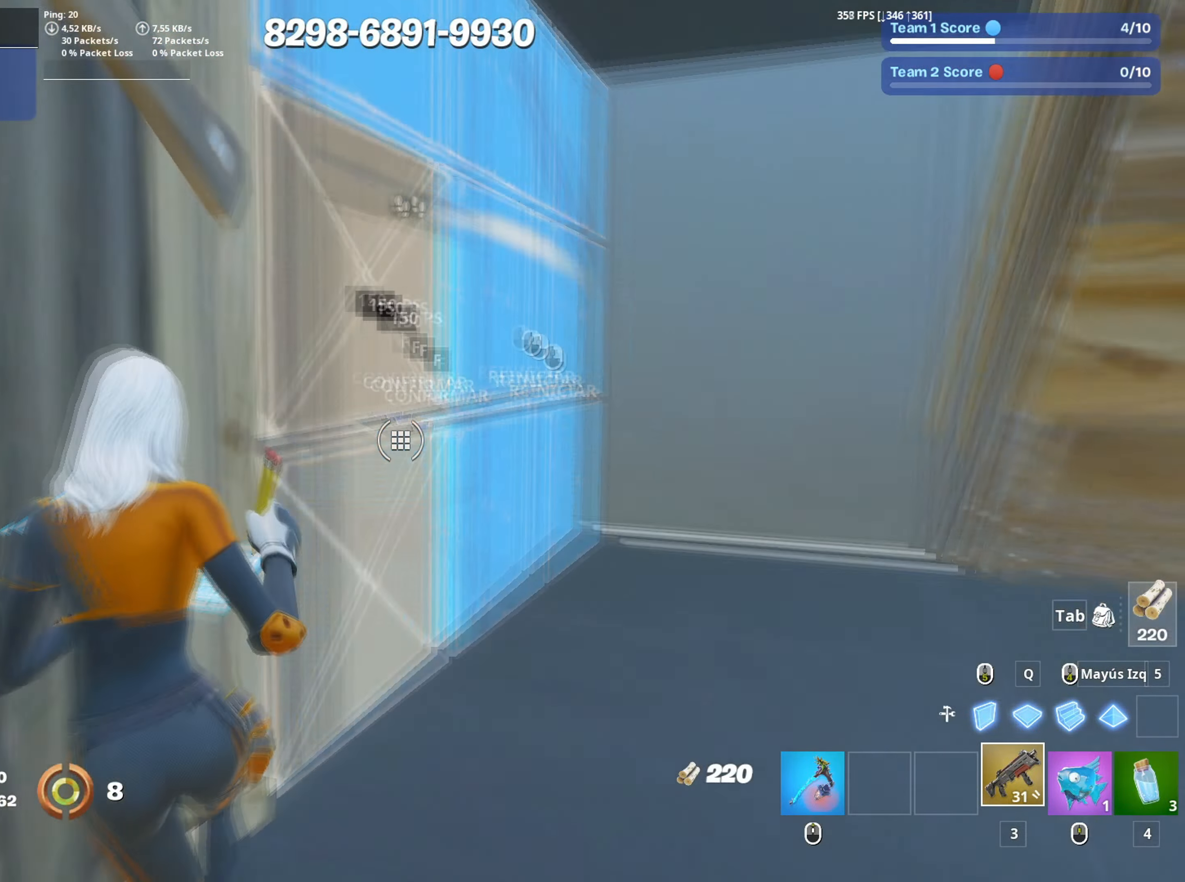
{"keys": ["d"], "mouse": [], "events": [[167, "f", "down"], [167, "mouse_left", "up"], [217, "f", "up"], [300, "d", "down"], [350, "a", "up"]]}
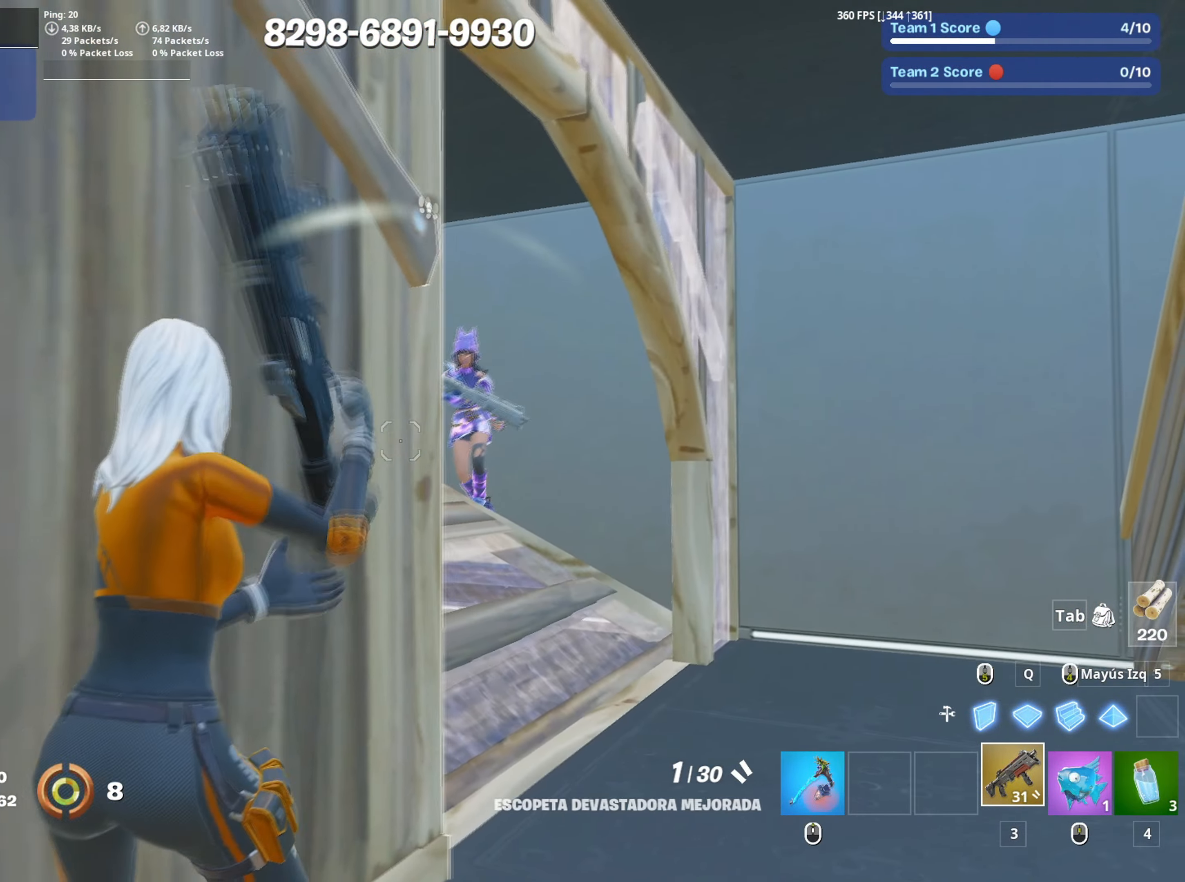
{"keys": [], "mouse": ["wheel"], "events": [[233, "mouse_left", "down"], [333, "mouse_left", "up"], [467, "d", "up"], [467, "mouse_wheel", "down"]]}
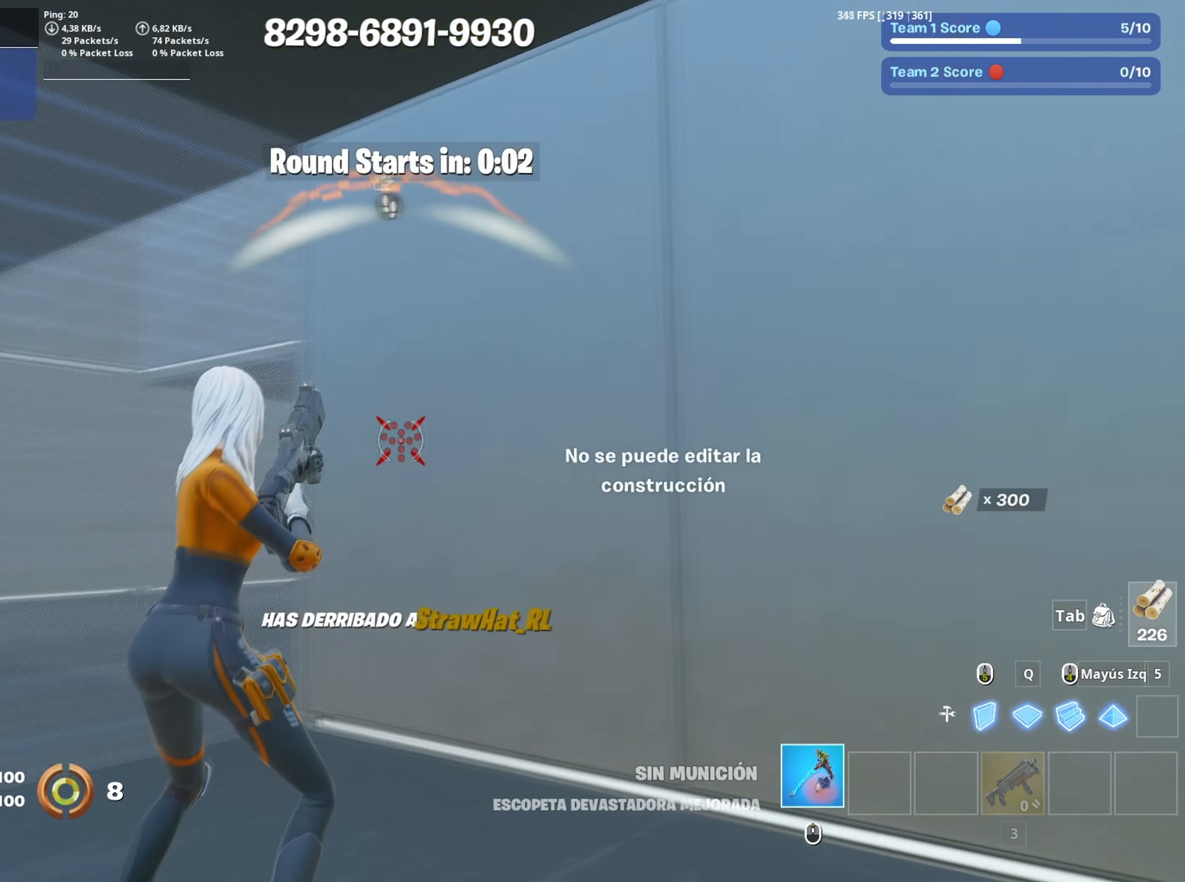
{"keys": ["w"], "mouse": [], "events": [[100, "mouse_wheel", "up"], [150, "mouse_left", "down"], [183, "w", "down"], [283, "a", "down"], [283, "mouse_left", "up"], [333, "a", "up"], [383, "mouse_wheel", "down"], [467, "mouse_wheel", "up"]]}
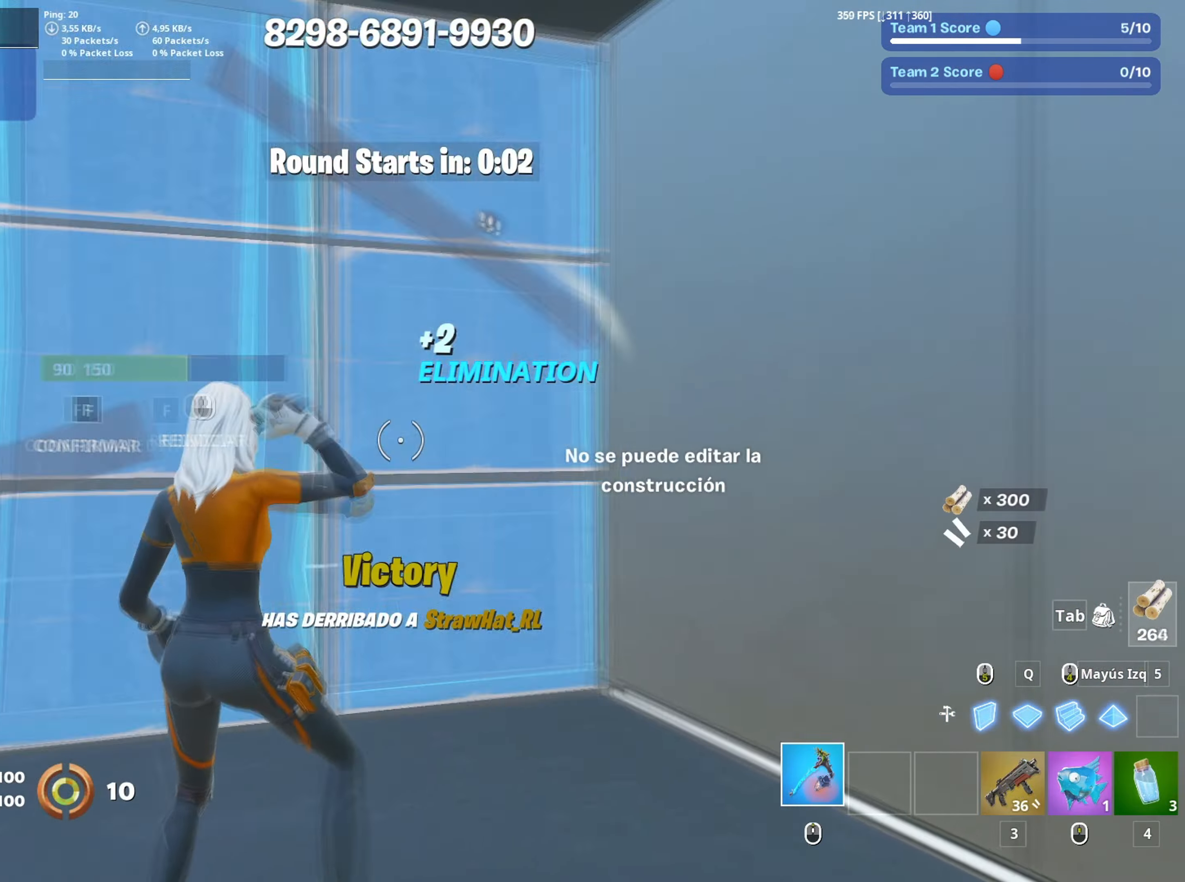
{"keys": ["a", "w"], "mouse": ["left"], "events": [[17, "f", "down"], [67, "f", "up"], [67, "mouse_left", "down"], [167, "f", "down"], [167, "mouse_left", "up"], [250, "mouse_left", "down"], [250, "shift", "down"], [267, "f", "up"], [350, "a", "down"], [400, "shift", "up"]]}
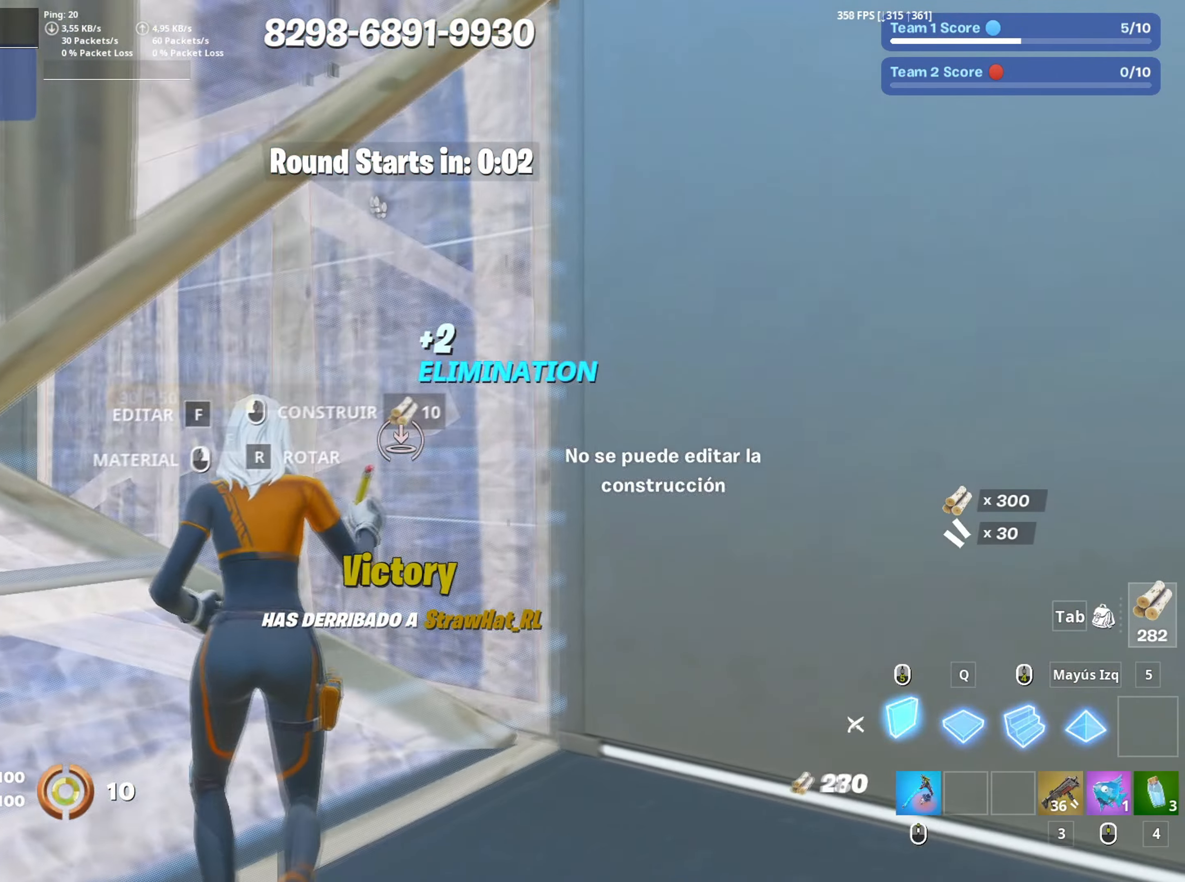
{"keys": ["shift", "w"], "mouse": ["left"], "events": [[33, "a", "up"], [33, "mouse_left", "up"], [133, "mouse_wheel", "down"], [183, "f", "down"], [183, "mouse_wheel", "up"], [217, "mouse_left", "down"], [233, "f", "up"], [317, "f", "down"], [367, "mouse_left", "up"], [417, "f", "up"], [417, "mouse_left", "down"], [417, "shift", "down"]]}
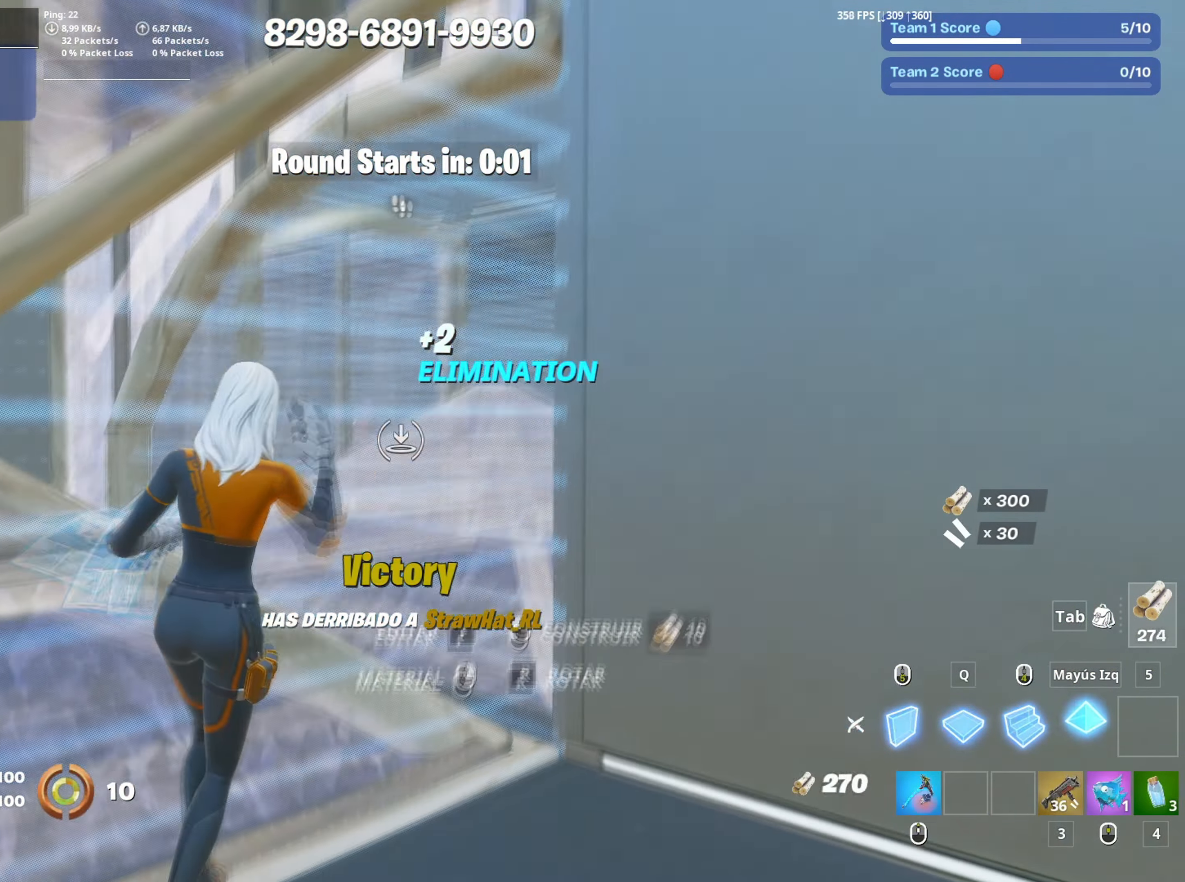
{"keys": ["w"], "mouse": ["left"], "events": [[67, "shift", "up"]]}
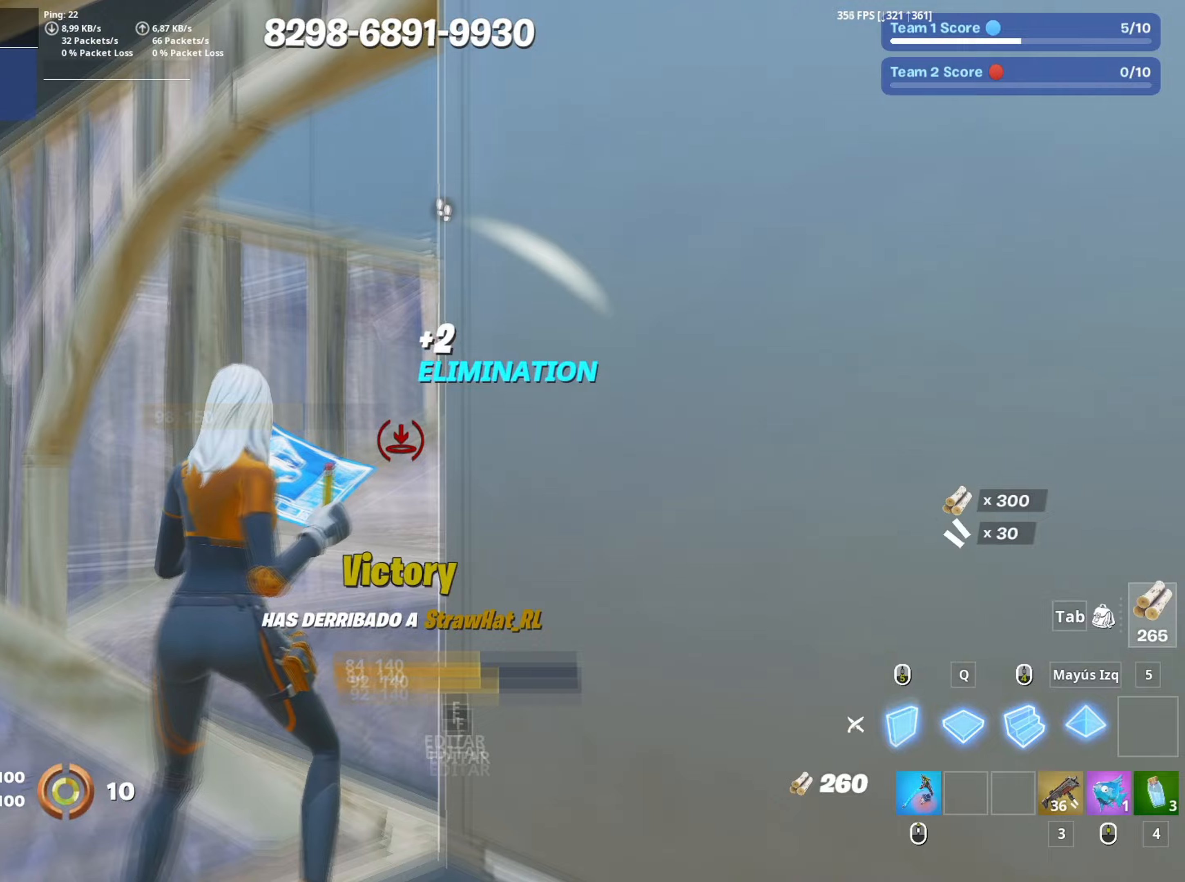
{"keys": ["f", "w"], "mouse": ["left"], "events": [[17, "shift", "down"], [167, "shift", "up"], [300, "3", "down"], [350, "3", "up"], [350, "mouse_left", "up"], [483, "f", "down"], [483, "mouse_left", "down"]]}
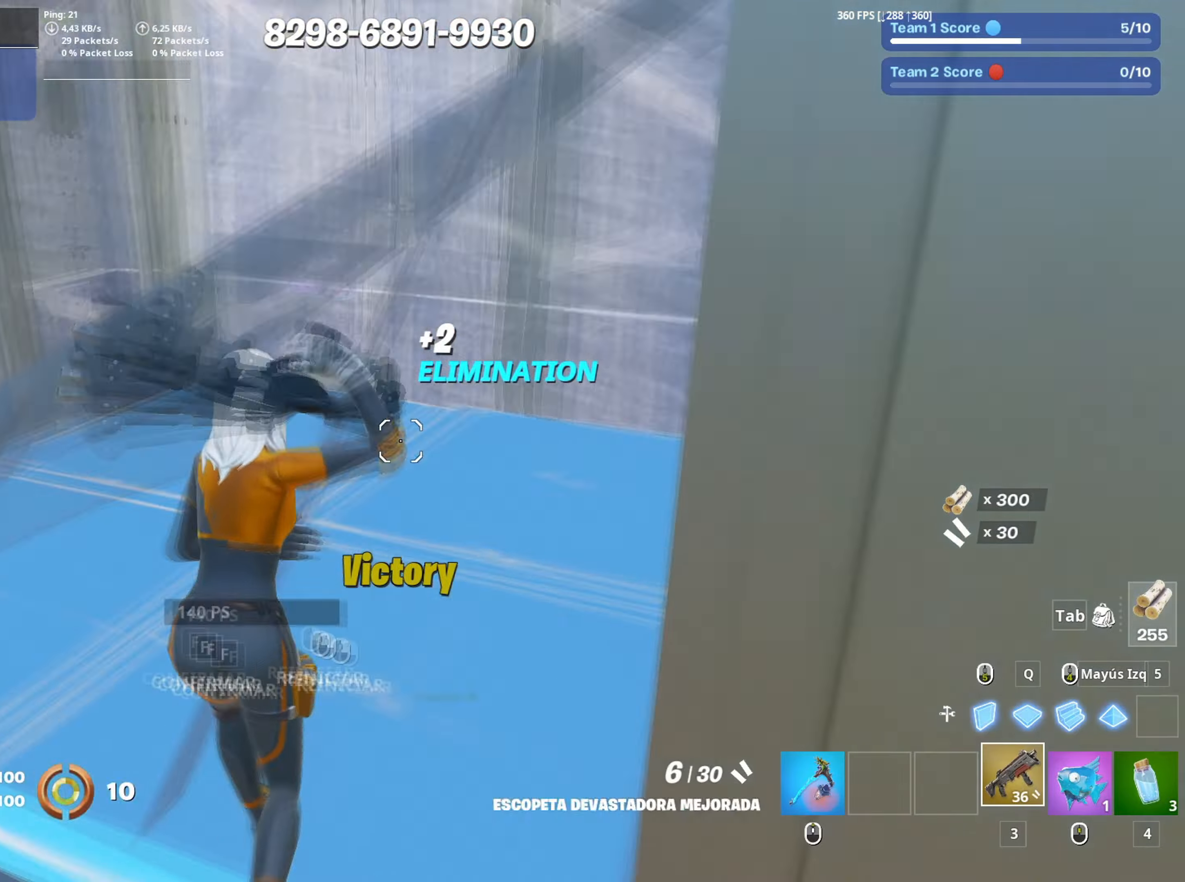
{"keys": ["f"], "mouse": ["left"], "events": [[50, "f", "up"], [133, "f", "down"], [133, "mouse_left", "up"], [183, "f", "up"], [317, "mouse_wheel", "down"], [367, "w", "up"], [417, "mouse_wheel", "up"], [500, "f", "down"], [500, "mouse_left", "down"]]}
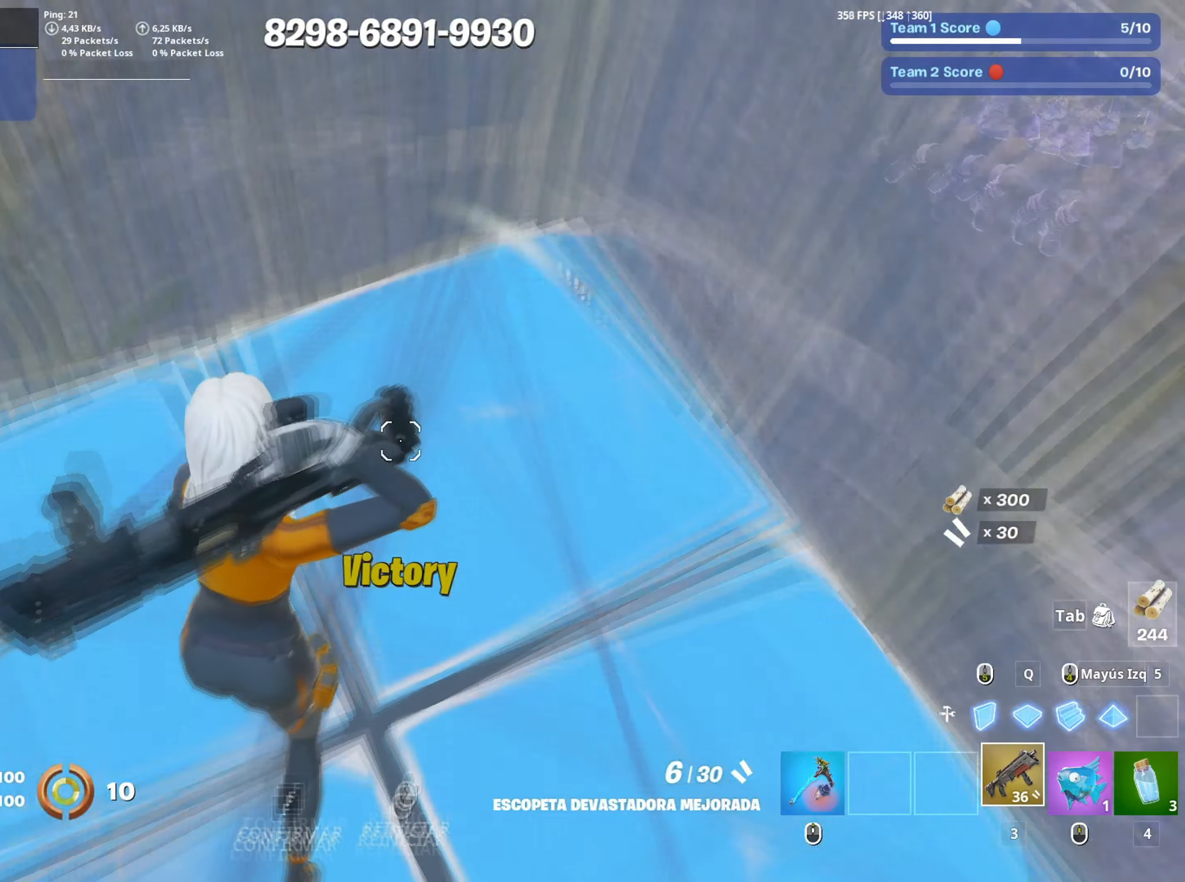
{"keys": ["w"], "mouse": ["left"], "events": [[67, "f", "up"], [150, "a", "down"], [150, "f", "down"], [150, "mouse_left", "up"], [200, "a", "up"], [250, "f", "up"], [250, "w", "down"], [383, "f", "down"], [433, "f", "up"], [433, "mouse_left", "down"]]}
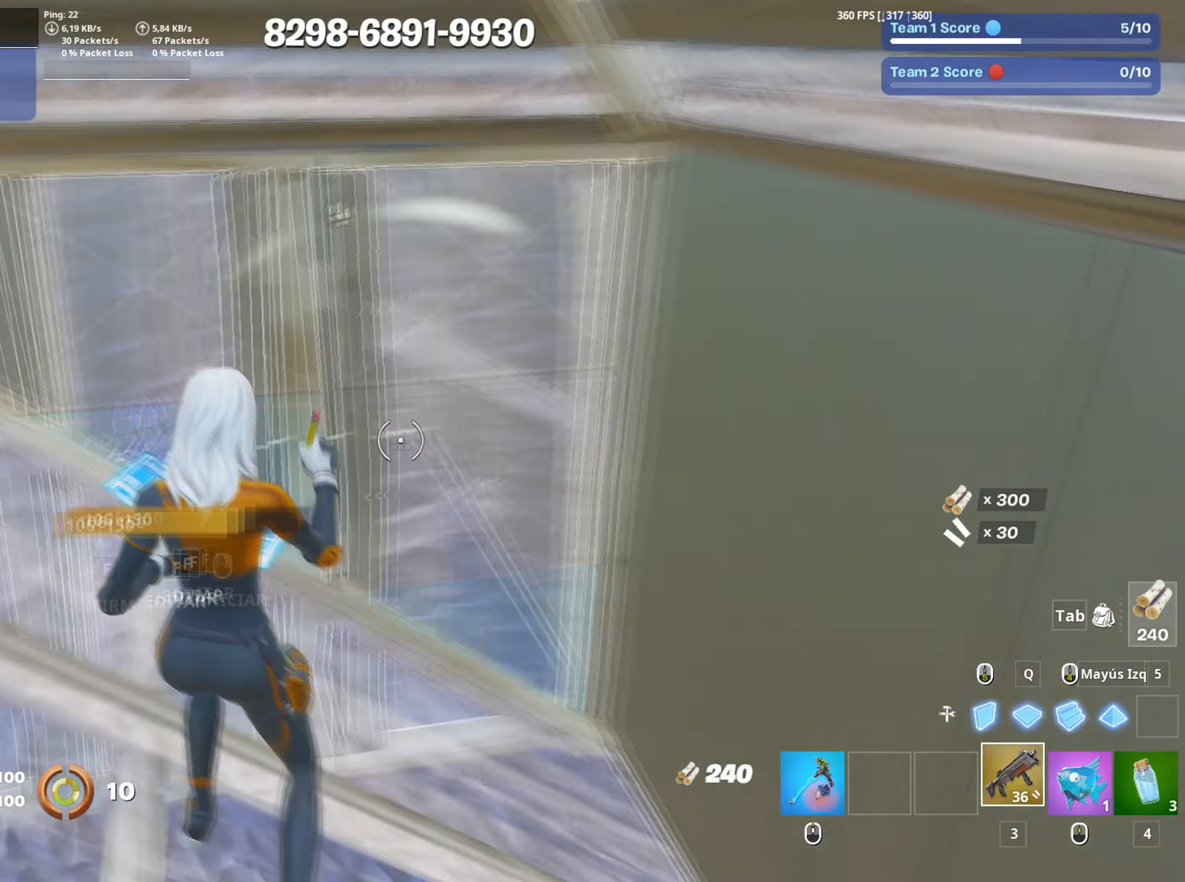
{"keys": ["3", "a", "w"], "mouse": [], "events": [[17, "f", "down"], [67, "f", "up"], [117, "shift", "down"], [167, "d", "down"], [217, "shift", "up"], [400, "a", "down"], [400, "d", "up"], [500, "3", "down"], [500, "mouse_left", "up"]]}